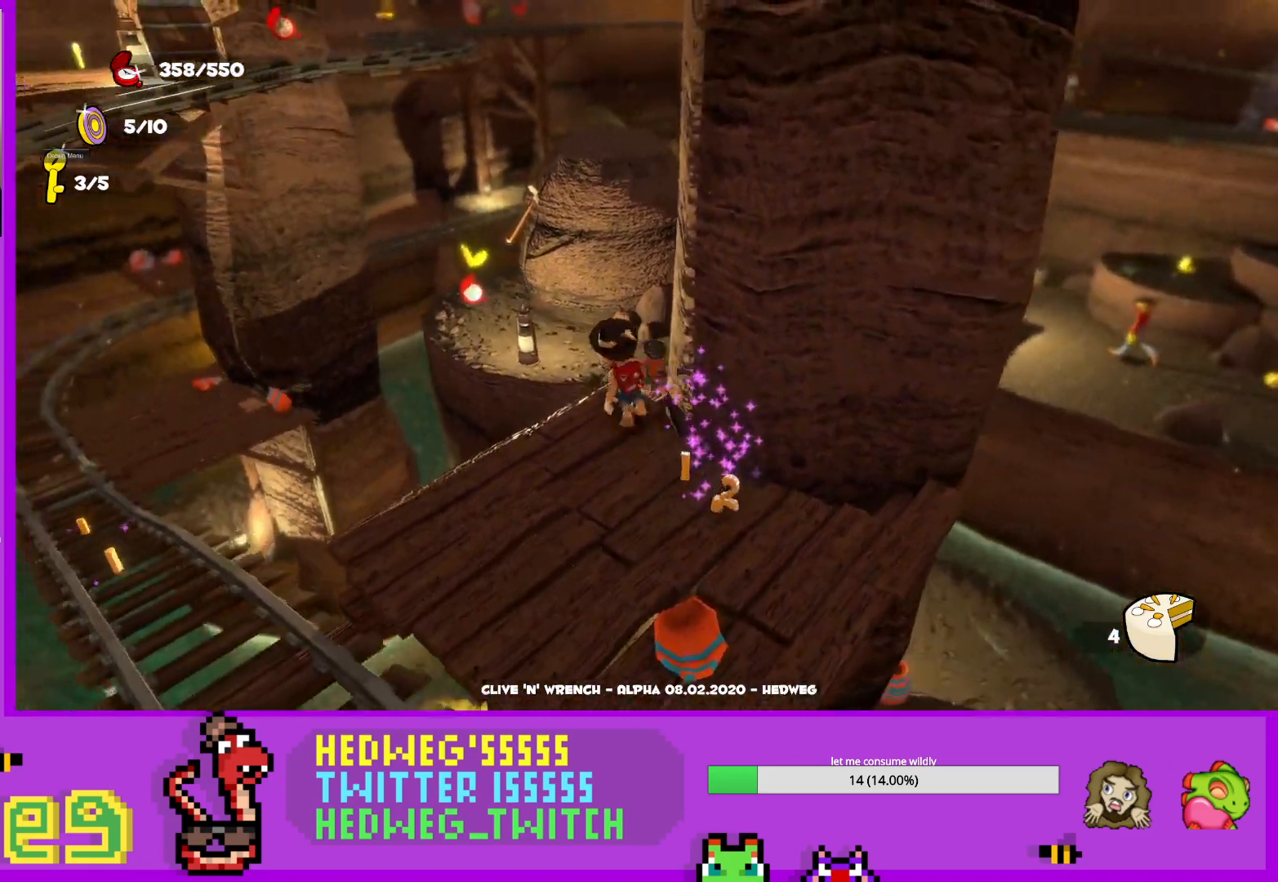
Gameplay with a controller (Xbox layout); each line is a JSON object with the inputs held at the frame after it. "events" lists button and stick changes between this image and that frame as [ms after this image, input, new state], when the widget could be followed in between.
{"buttons": [], "left_stick": "up-left", "right_stick": "center", "events": [[17, "A", "up"]]}
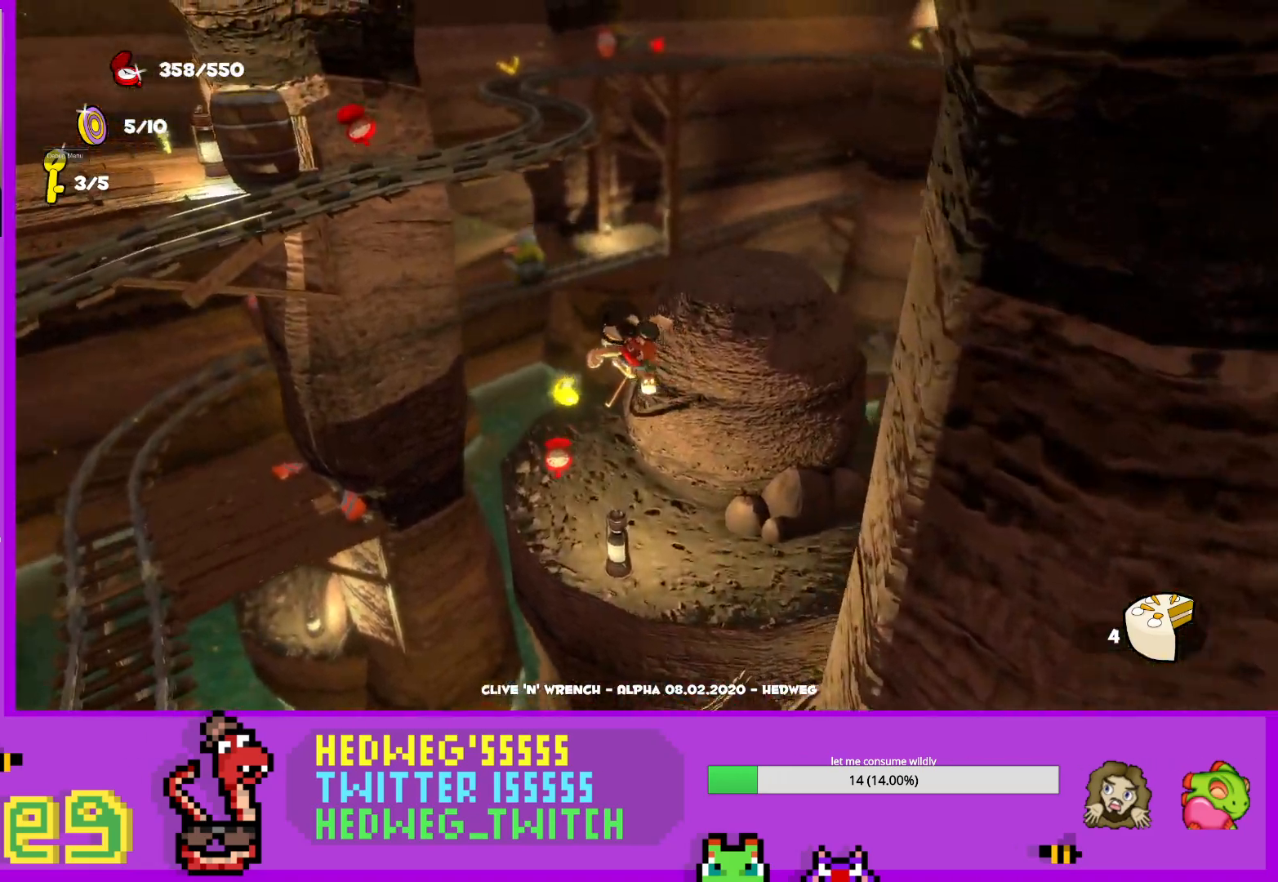
{"buttons": [], "left_stick": "center", "right_stick": "right", "events": [[101, "left_stick", "center"], [401, "right_stick", "right"]]}
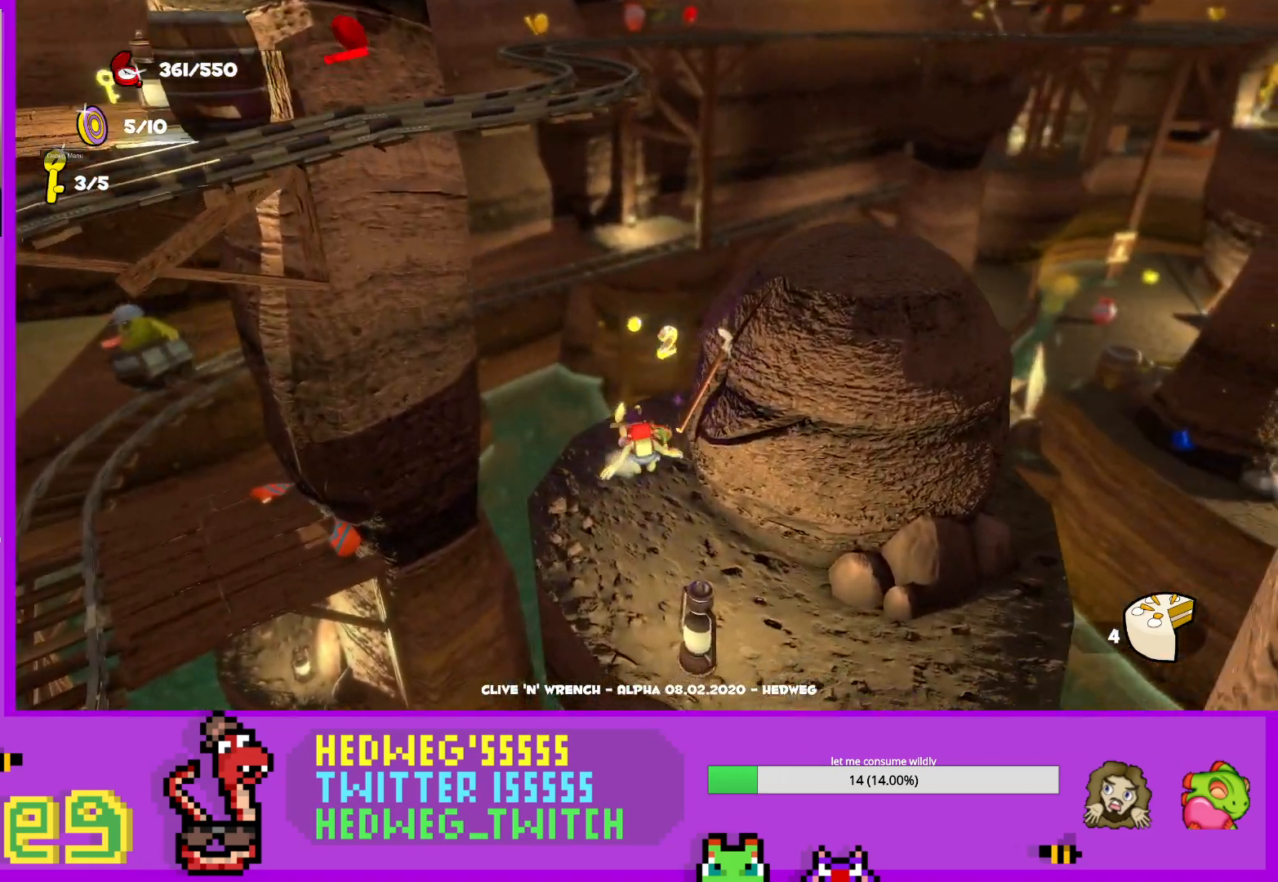
{"buttons": [], "left_stick": "up", "right_stick": "right", "events": [[17, "left_stick", "down-right"], [134, "left_stick", "center"], [434, "left_stick", "up"]]}
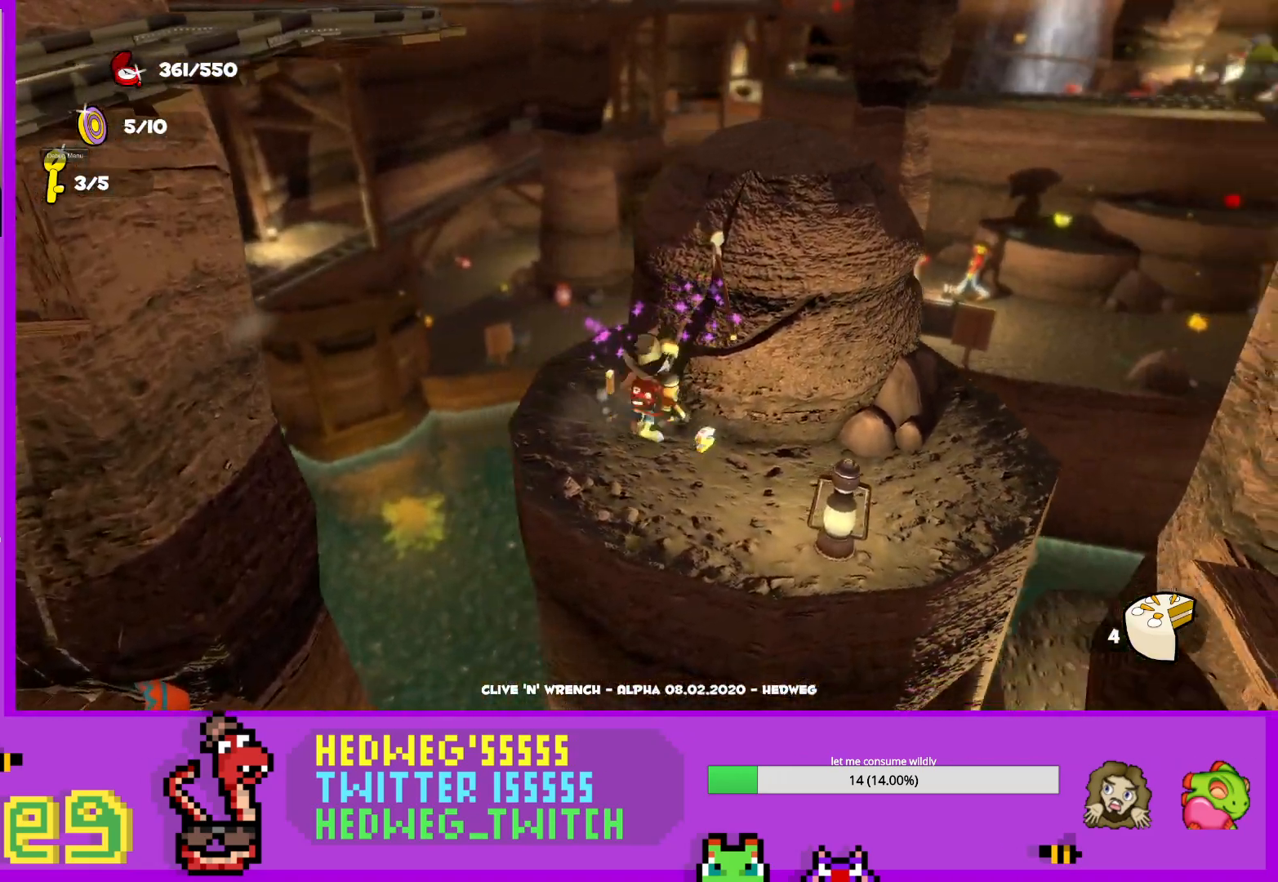
{"buttons": [], "left_stick": "up-right", "right_stick": "center", "events": [[50, "left_stick", "center"], [100, "right_stick", "center"], [233, "B", "down"], [350, "B", "up"], [467, "left_stick", "up-right"]]}
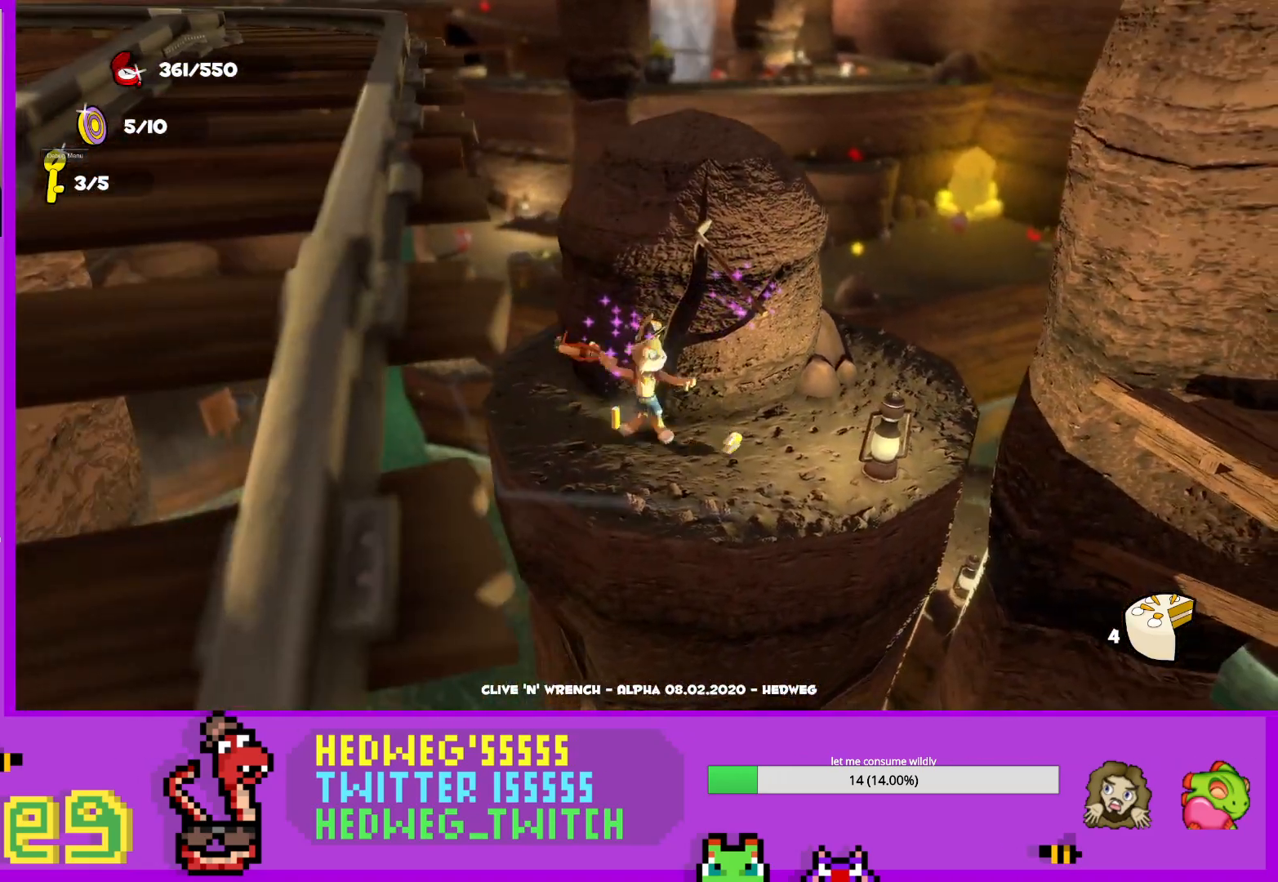
{"buttons": [], "left_stick": "center", "right_stick": "right", "events": [[17, "right_stick", "right"], [67, "left_stick", "up-left"], [150, "left_stick", "left"], [267, "right_stick", "center"], [284, "left_stick", "center"], [434, "right_stick", "right"]]}
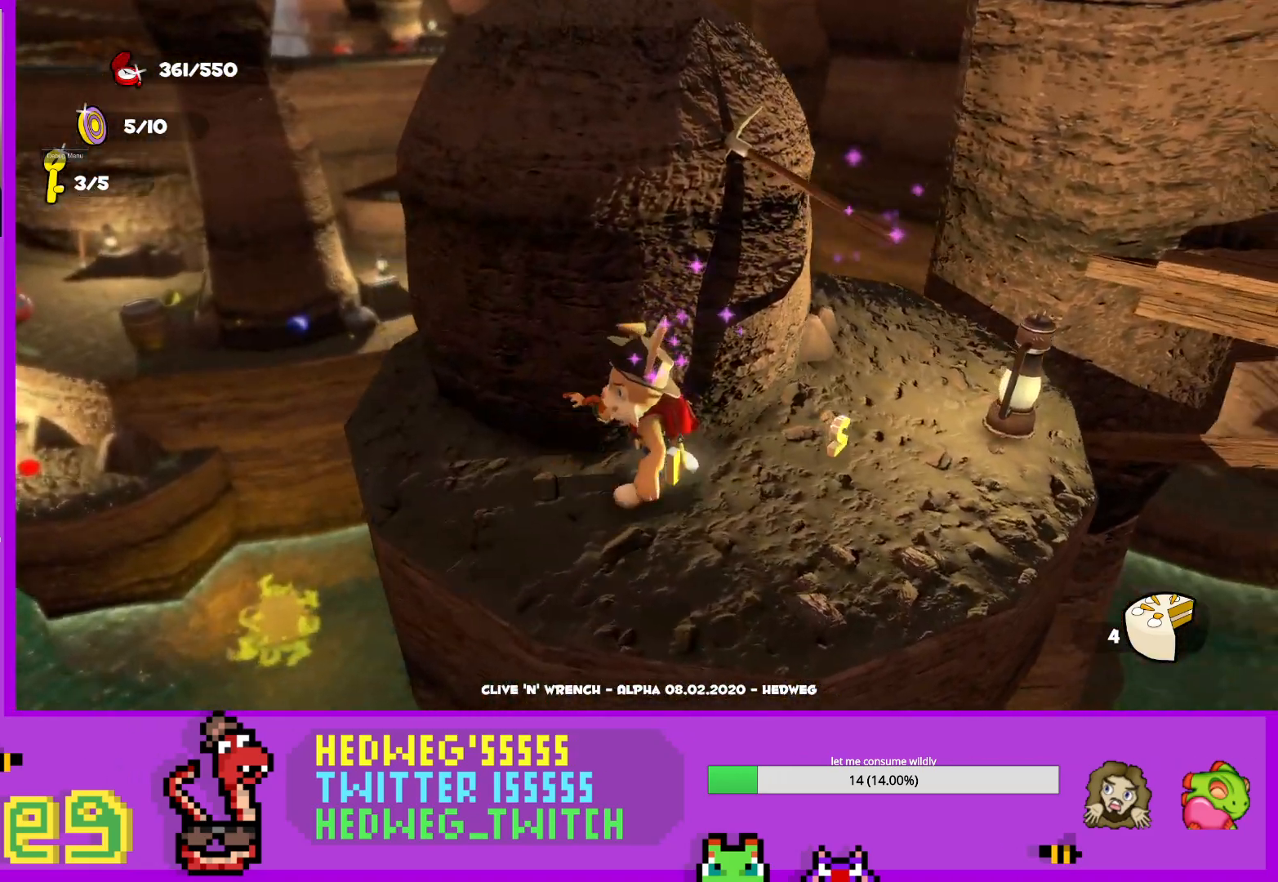
{"buttons": [], "left_stick": "up", "right_stick": "right", "events": [[183, "left_stick", "up-right"], [350, "left_stick", "center"], [450, "left_stick", "up"]]}
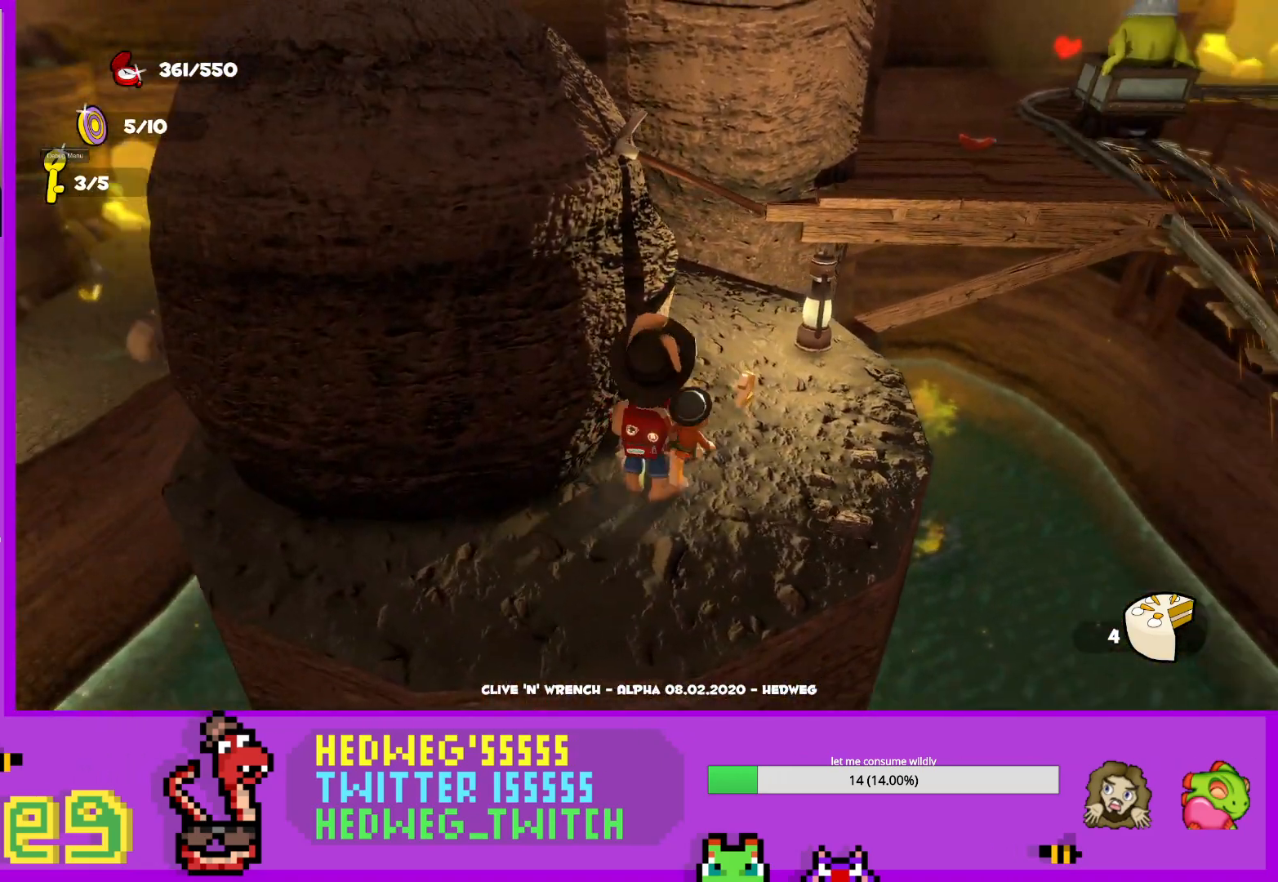
{"buttons": ["L1"], "left_stick": "up", "right_stick": "center", "events": [[100, "left_stick", "up-right"], [267, "left_stick", "center"], [367, "left_stick", "up-right"], [401, "right_stick", "center"], [417, "left_stick", "up"], [451, "L1", "down"]]}
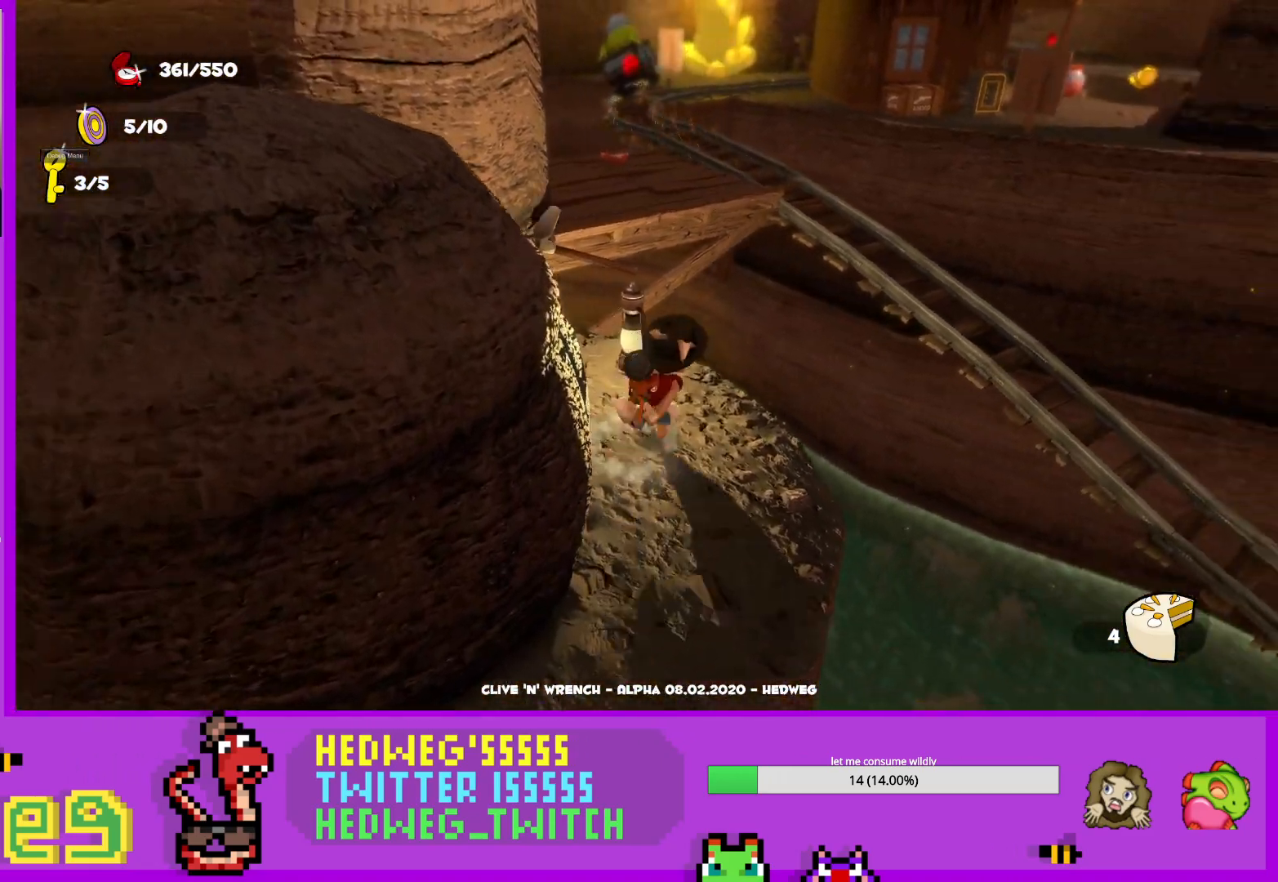
{"buttons": [], "left_stick": "up-right", "right_stick": "center", "events": [[150, "A", "down"], [183, "L1", "up"], [183, "left_stick", "up-left"], [317, "A", "up"], [484, "left_stick", "up-right"]]}
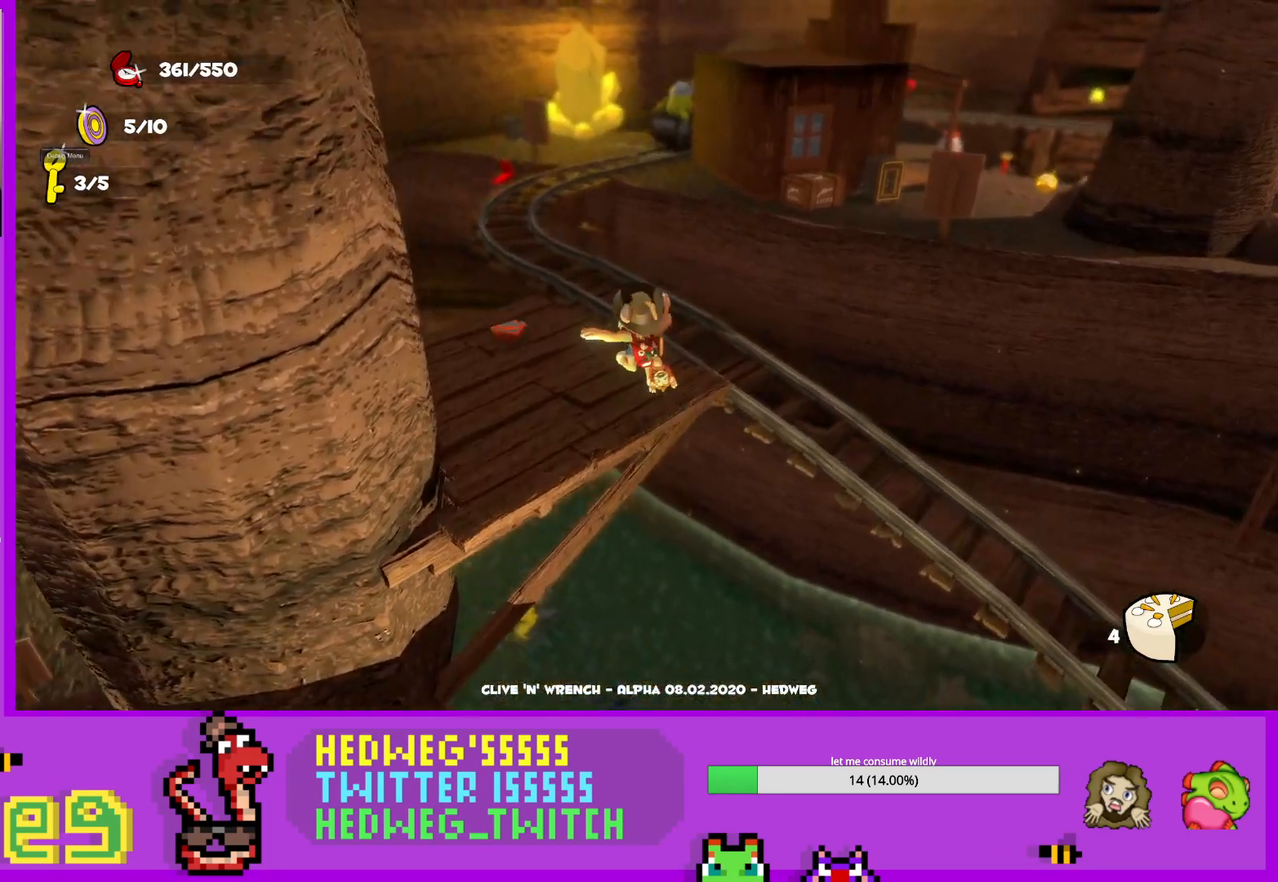
{"buttons": ["L1"], "left_stick": "up", "right_stick": "center", "events": [[84, "left_stick", "up"], [84, "right_stick", "up-left"], [134, "right_stick", "center"], [317, "L1", "down"]]}
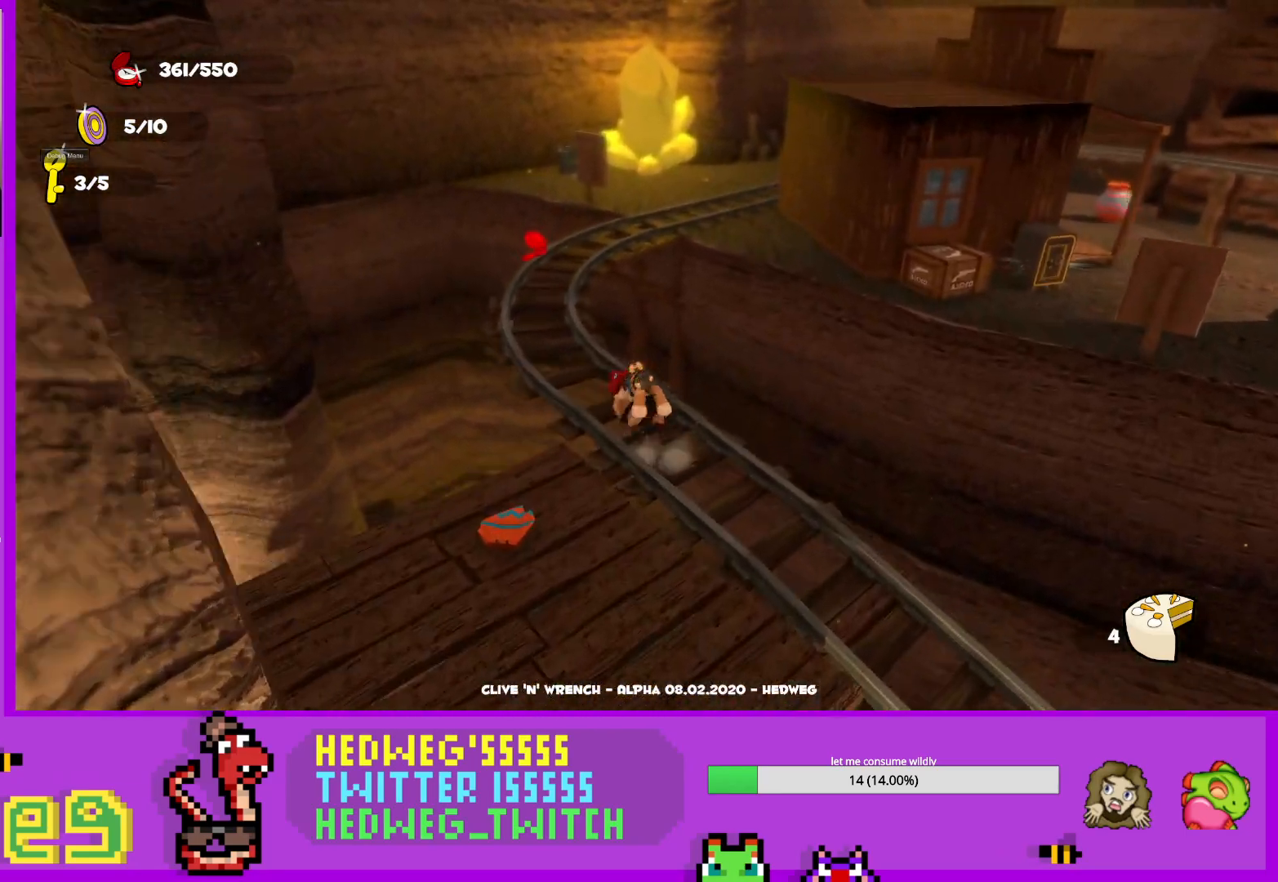
{"buttons": ["L1"], "left_stick": "up", "right_stick": "right", "events": [[267, "right_stick", "right"]]}
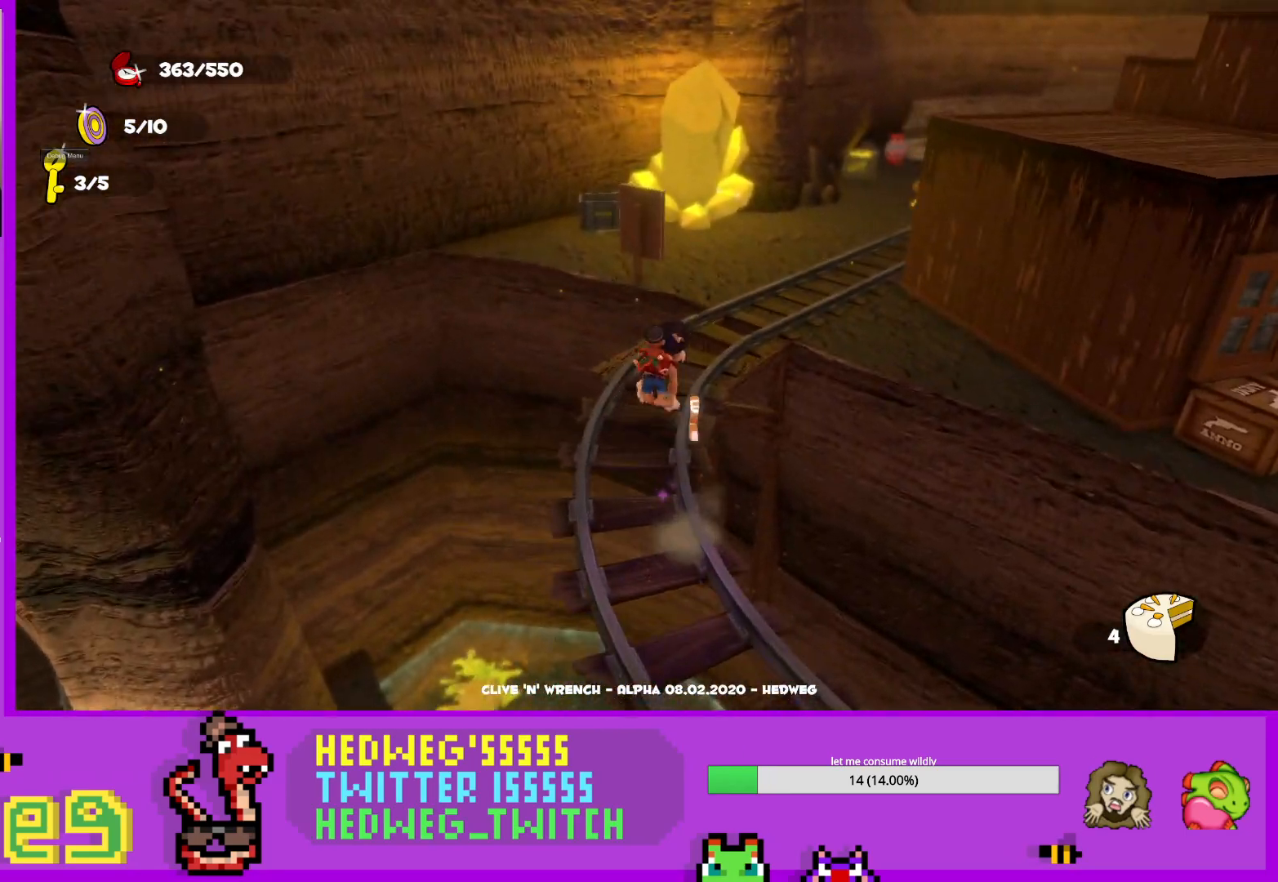
{"buttons": ["L1"], "left_stick": "up", "right_stick": "right", "events": [[167, "right_stick", "center"], [234, "right_stick", "right"]]}
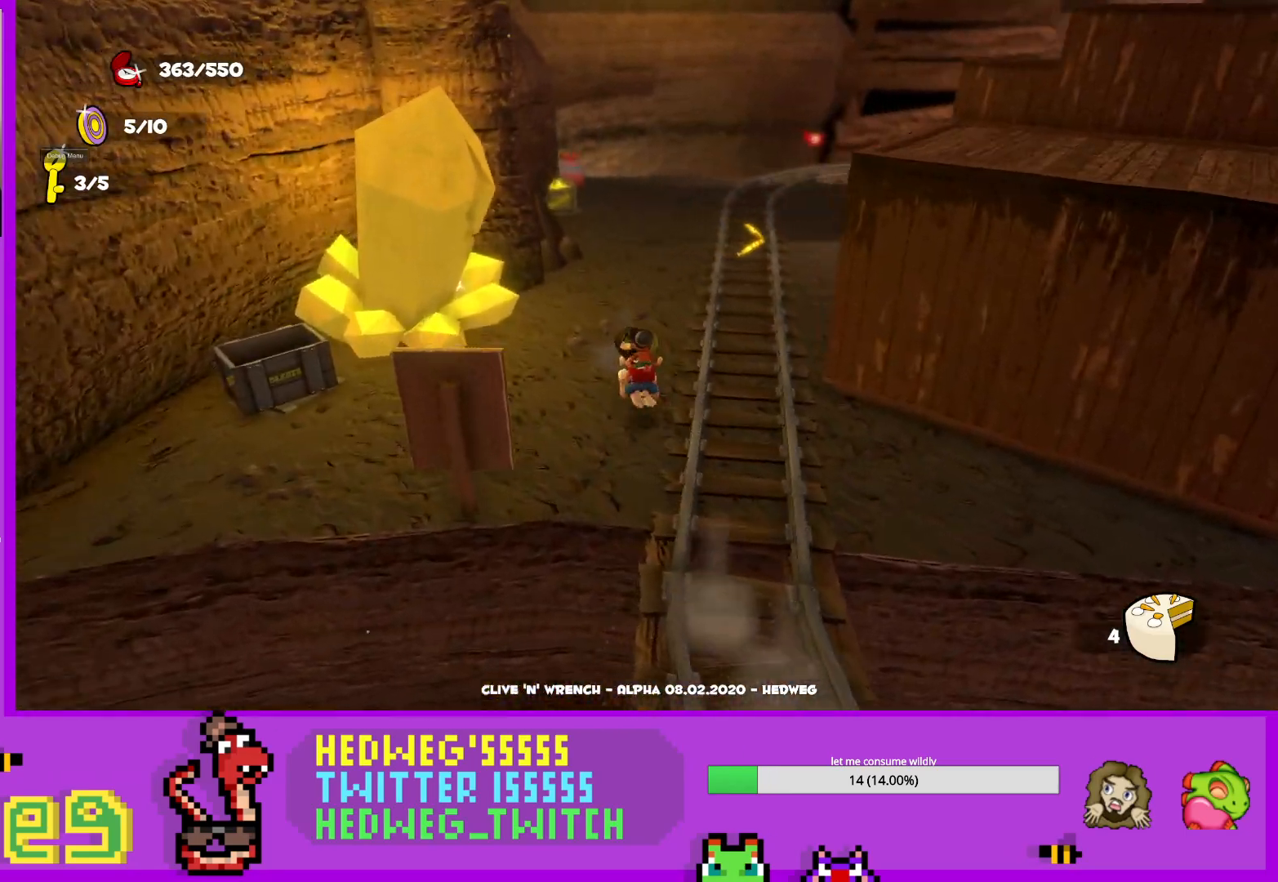
{"buttons": ["L1"], "left_stick": "up-left", "right_stick": "left", "events": [[50, "right_stick", "center"], [417, "left_stick", "up-left"], [500, "right_stick", "left"]]}
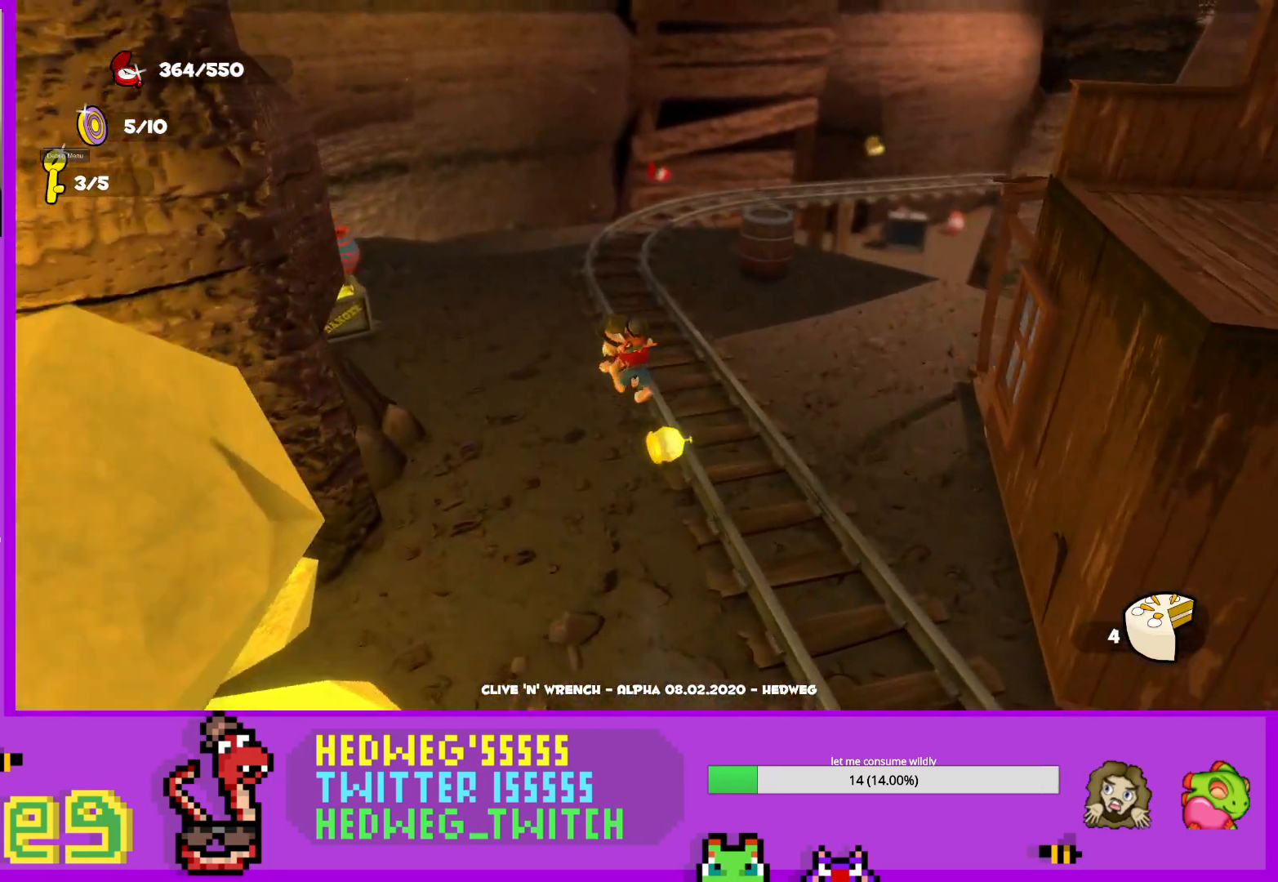
{"buttons": [], "left_stick": "up-left", "right_stick": "left", "events": [[301, "L1", "up"]]}
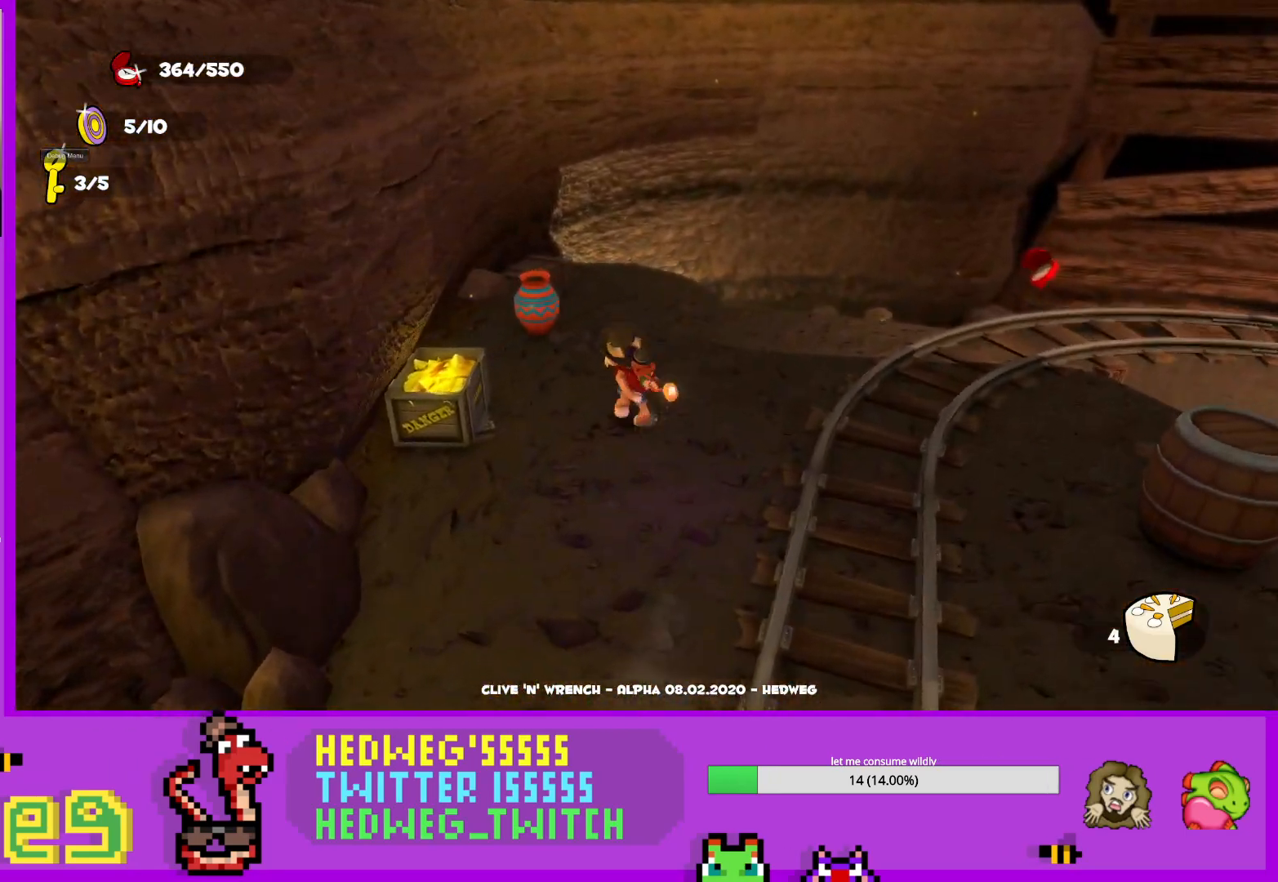
{"buttons": [], "left_stick": "center", "right_stick": "left", "events": [[50, "right_stick", "center"], [167, "B", "down"], [317, "B", "up"], [417, "right_stick", "left"], [484, "left_stick", "center"]]}
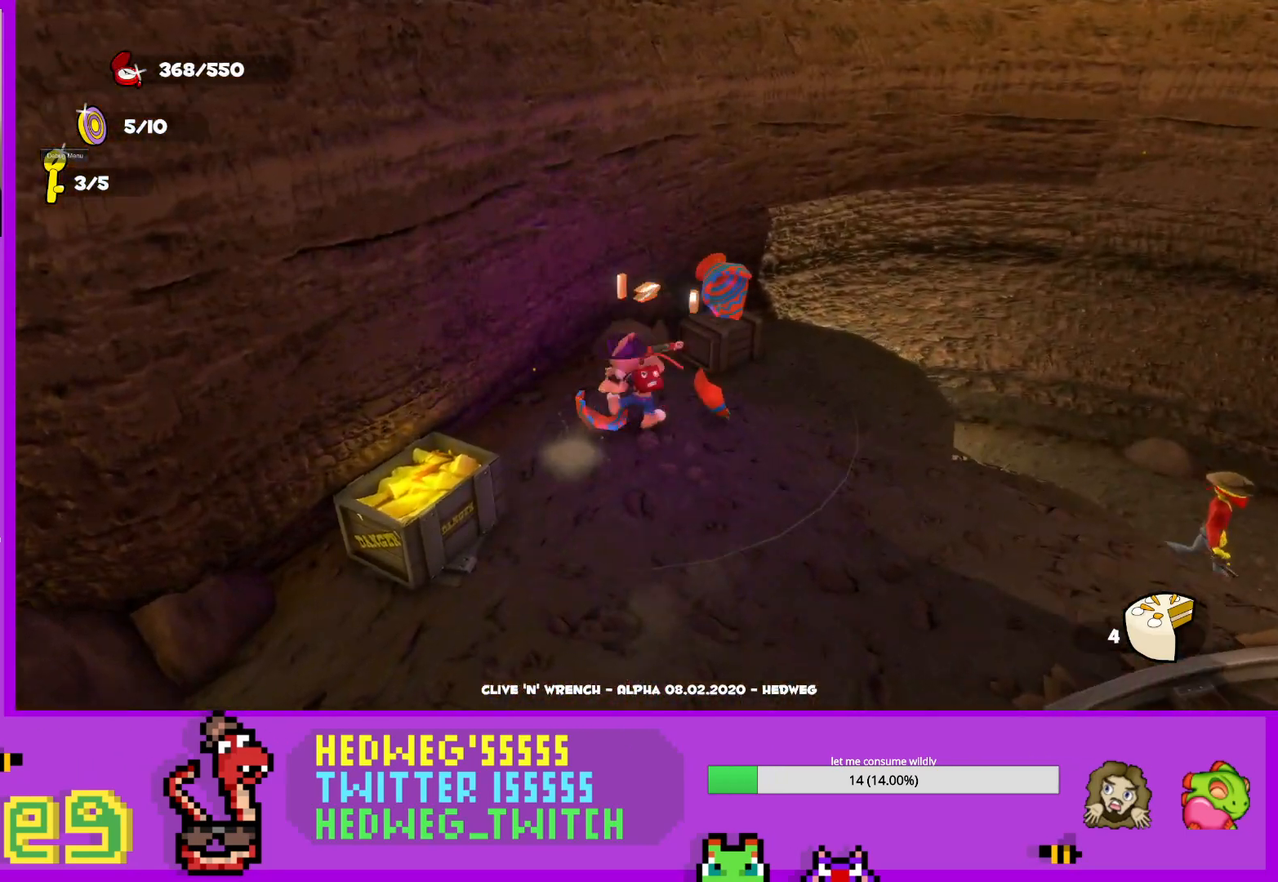
{"buttons": [], "left_stick": "center", "right_stick": "left", "events": [[234, "left_stick", "right"], [401, "left_stick", "center"]]}
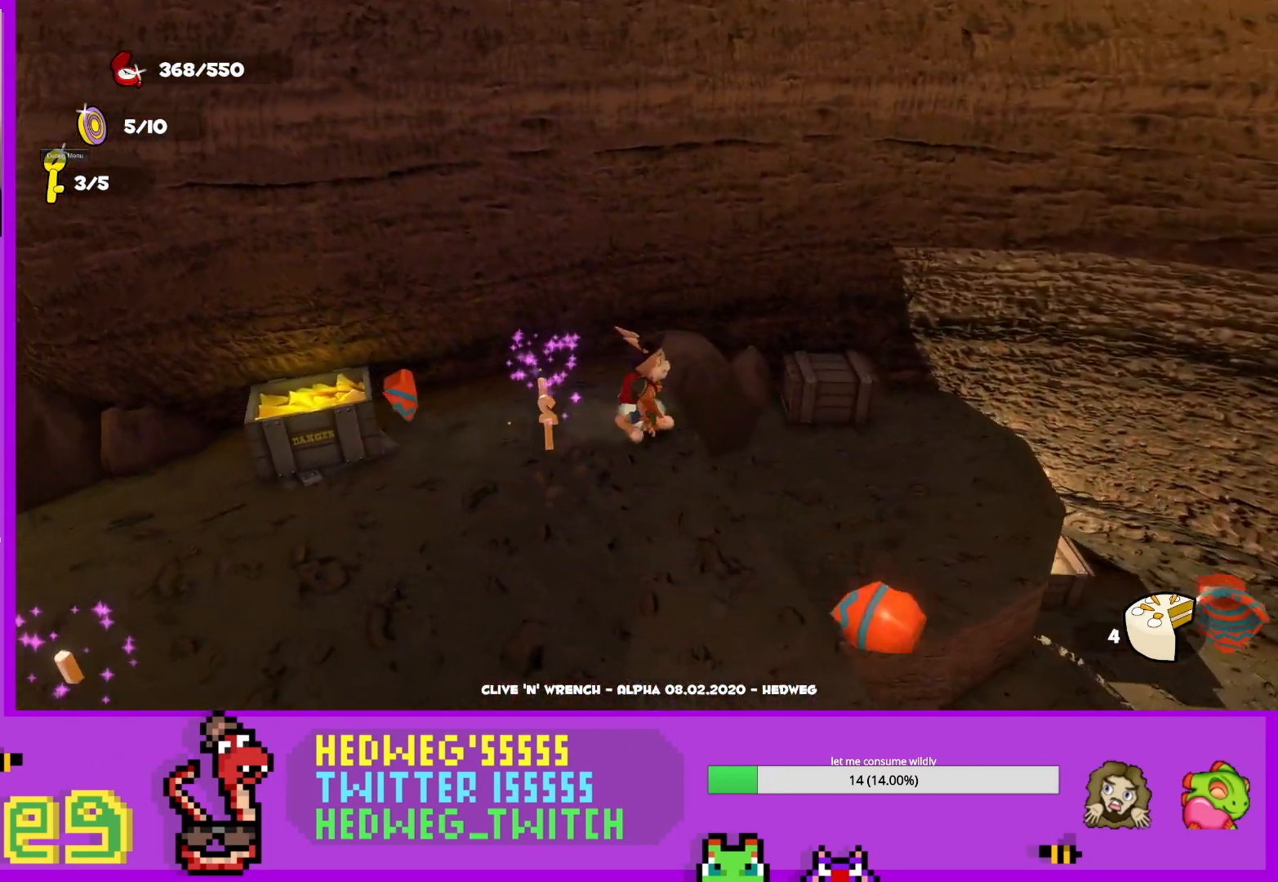
{"buttons": [], "left_stick": "center", "right_stick": "left", "events": [[117, "left_stick", "down-right"], [300, "left_stick", "up-right"], [417, "left_stick", "up-left"], [467, "left_stick", "center"]]}
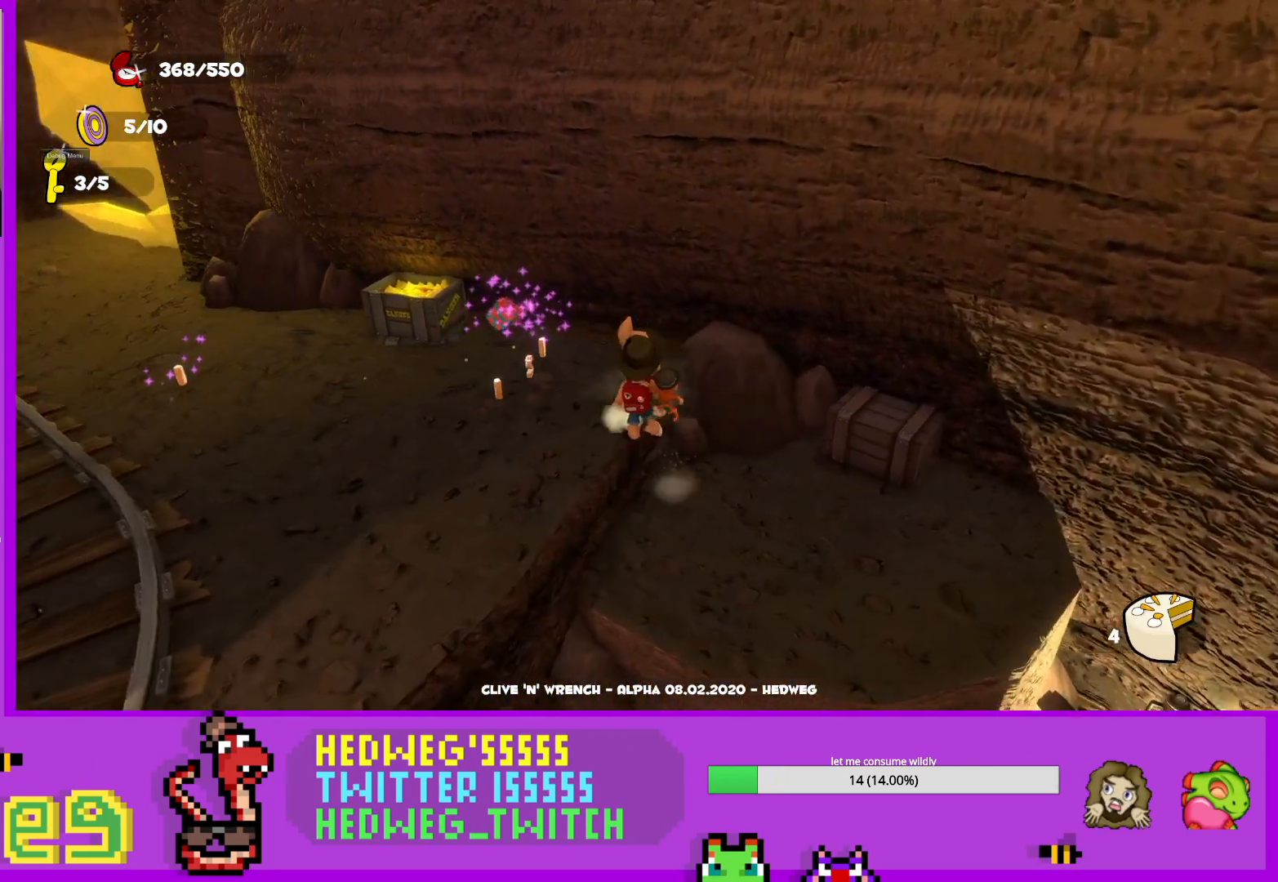
{"buttons": [], "left_stick": "down", "right_stick": "down-left", "events": [[34, "left_stick", "down"], [301, "left_stick", "center"], [334, "right_stick", "down-left"], [434, "left_stick", "down"]]}
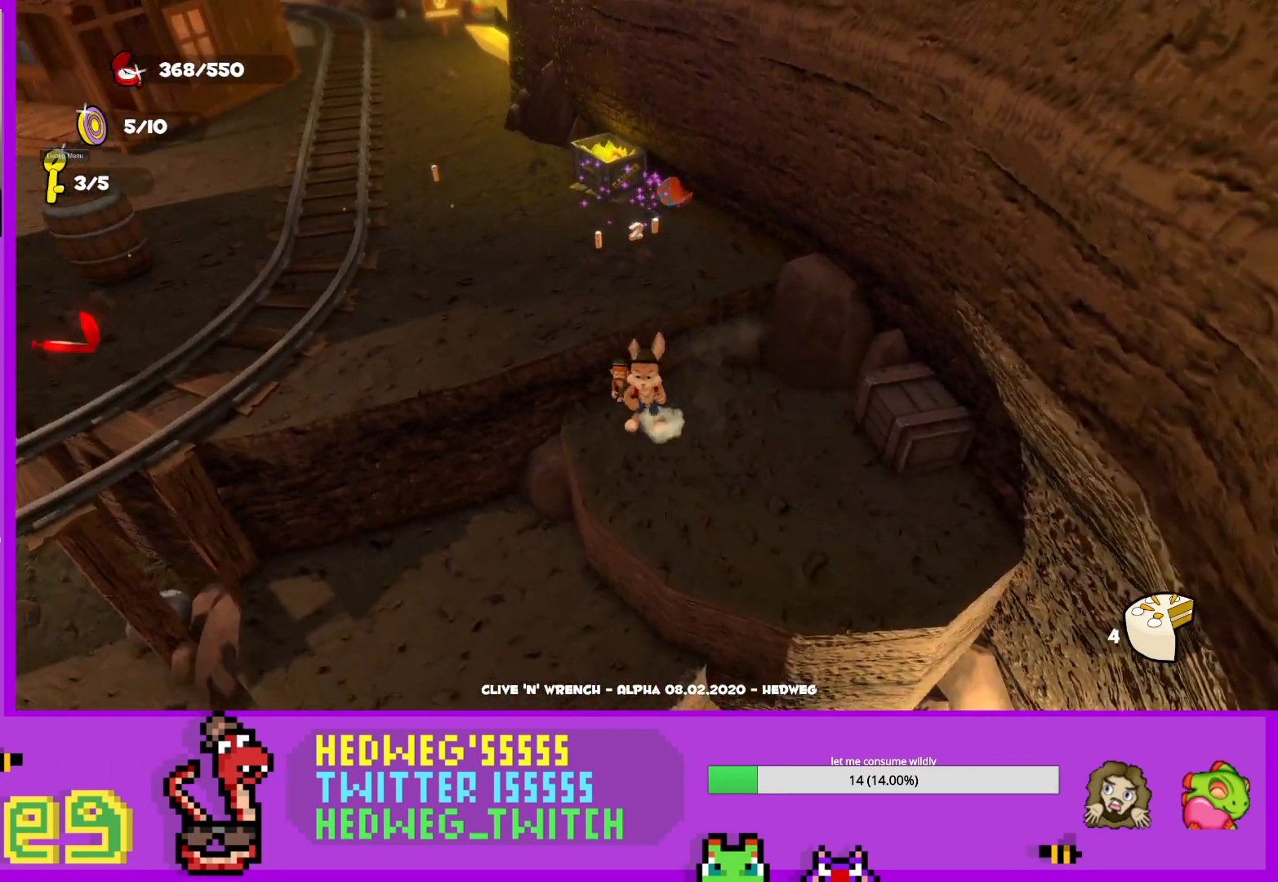
{"buttons": [], "left_stick": "up-left", "right_stick": "left", "events": [[283, "left_stick", "center"], [317, "right_stick", "left"], [367, "left_stick", "left"], [450, "left_stick", "up-left"]]}
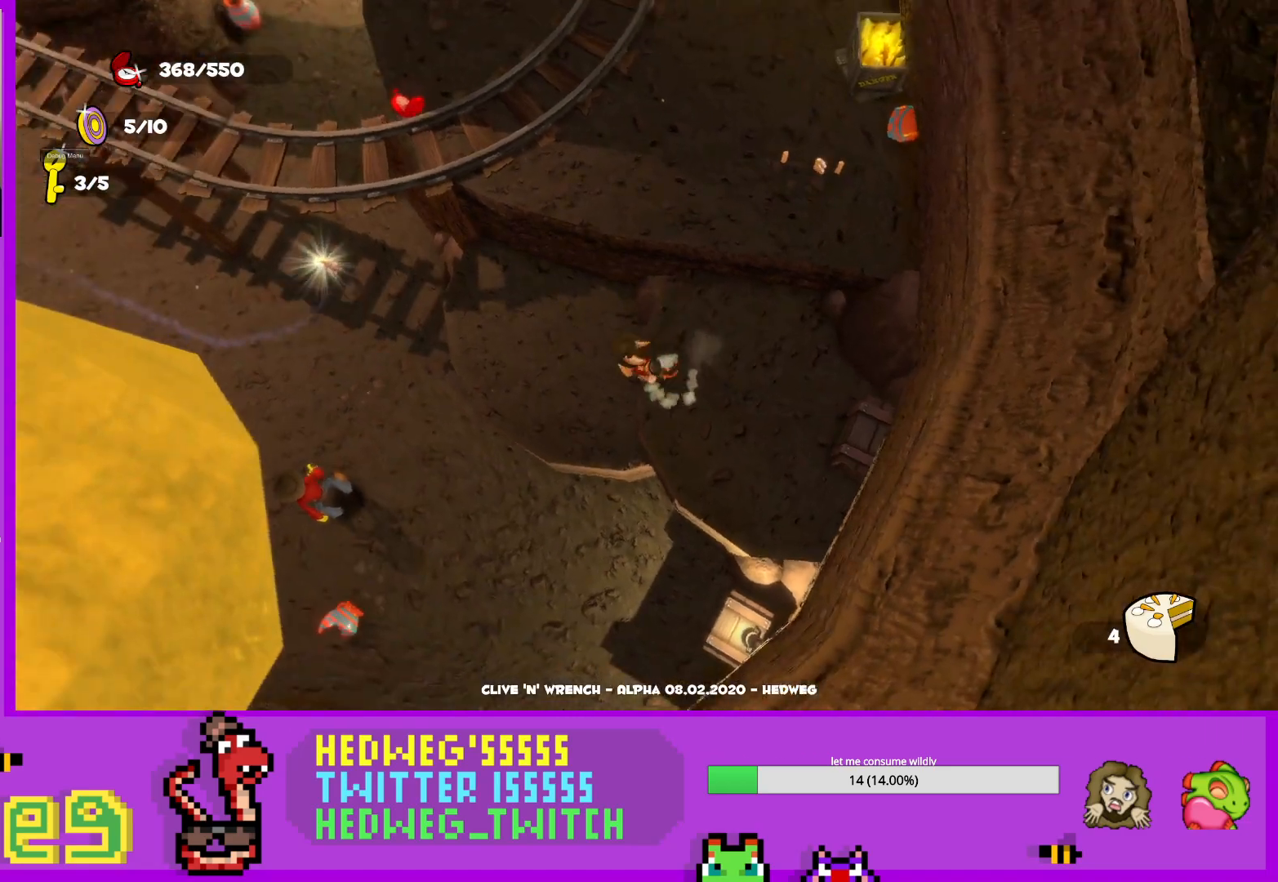
{"buttons": [], "left_stick": "left", "right_stick": "up-left", "events": [[184, "left_stick", "down-left"], [351, "right_stick", "up-left"], [401, "left_stick", "center"], [451, "left_stick", "left"]]}
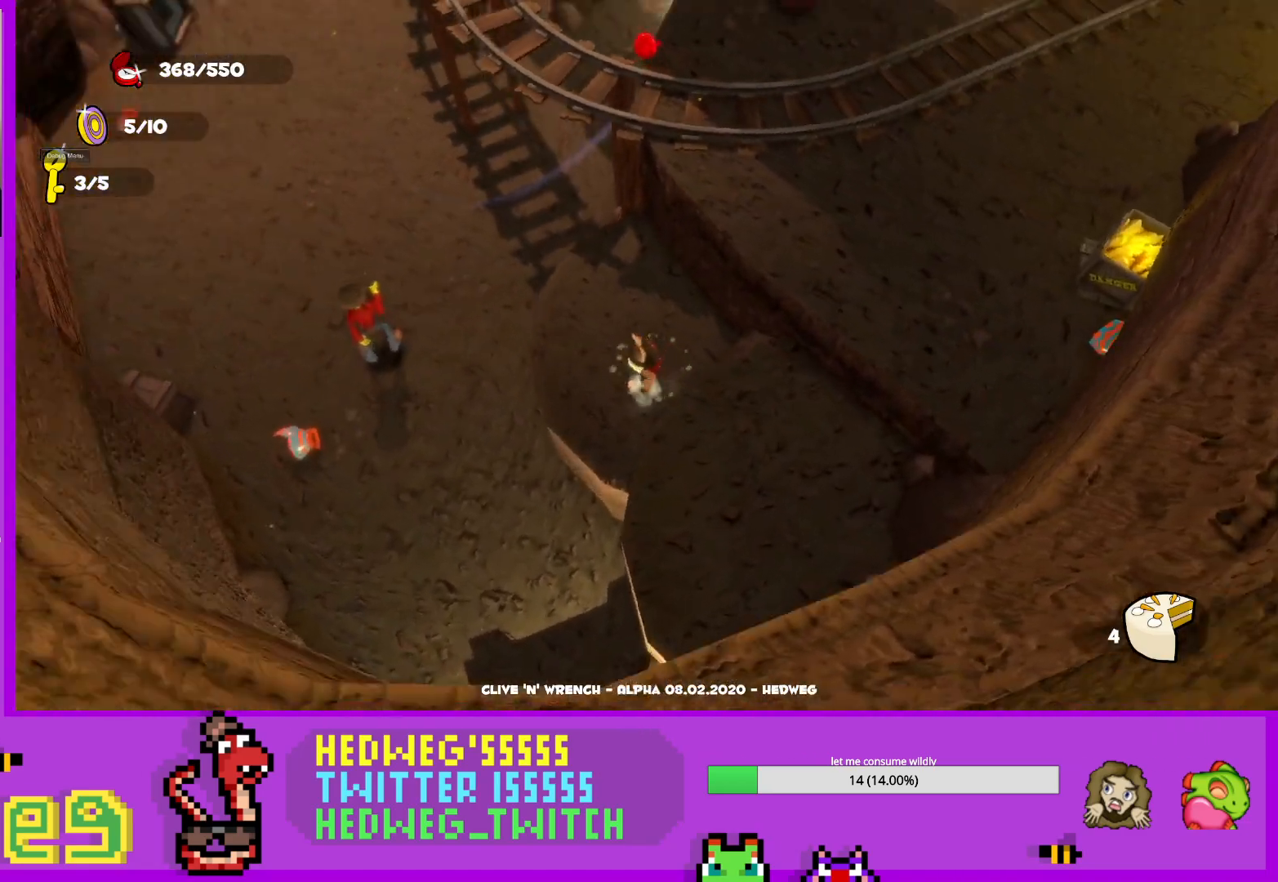
{"buttons": [], "left_stick": "up-left", "right_stick": "center", "events": [[250, "left_stick", "up-left"], [250, "right_stick", "center"]]}
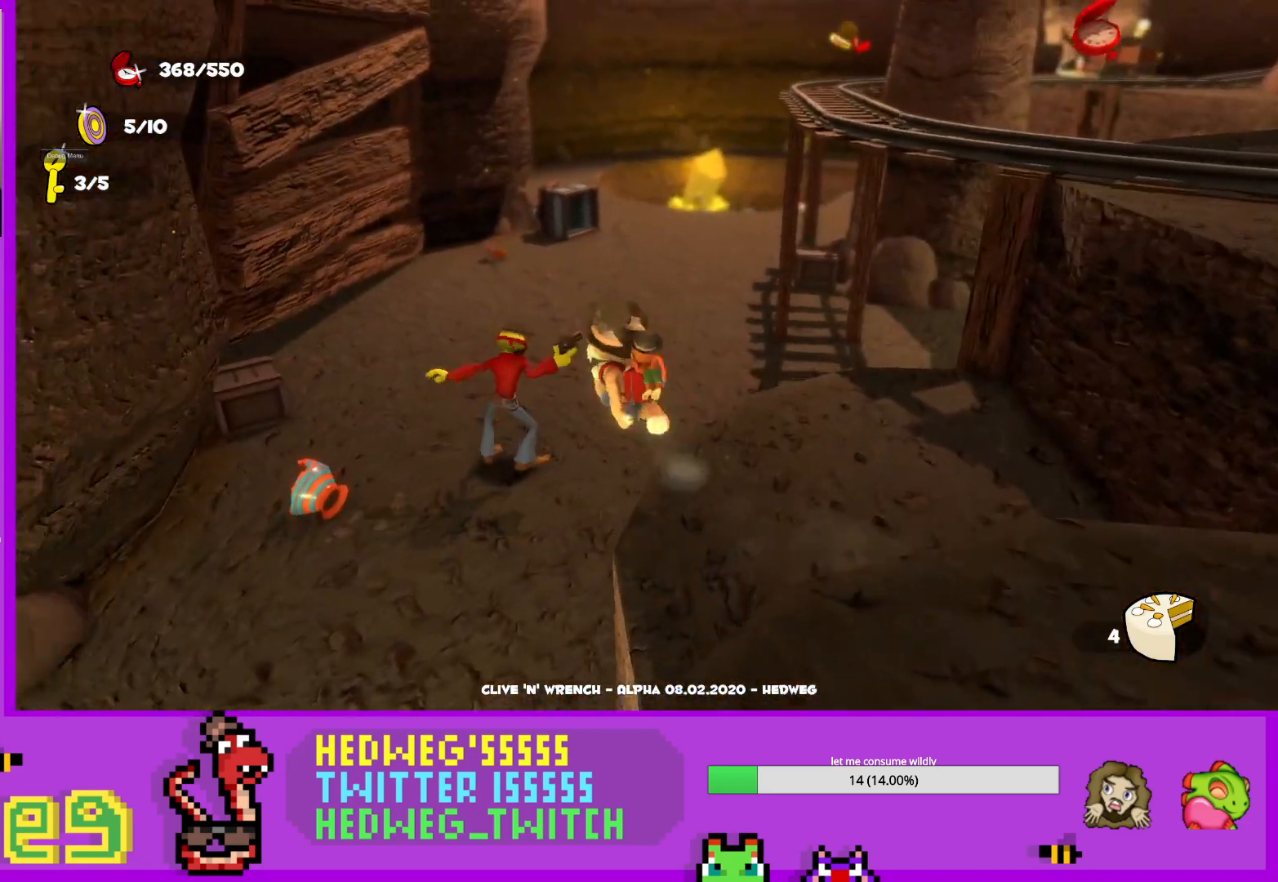
{"buttons": [], "left_stick": "down-left", "right_stick": "center", "events": [[100, "B", "down"], [251, "B", "up"], [284, "B", "down"], [384, "left_stick", "center"], [401, "B", "up"], [434, "left_stick", "down-left"]]}
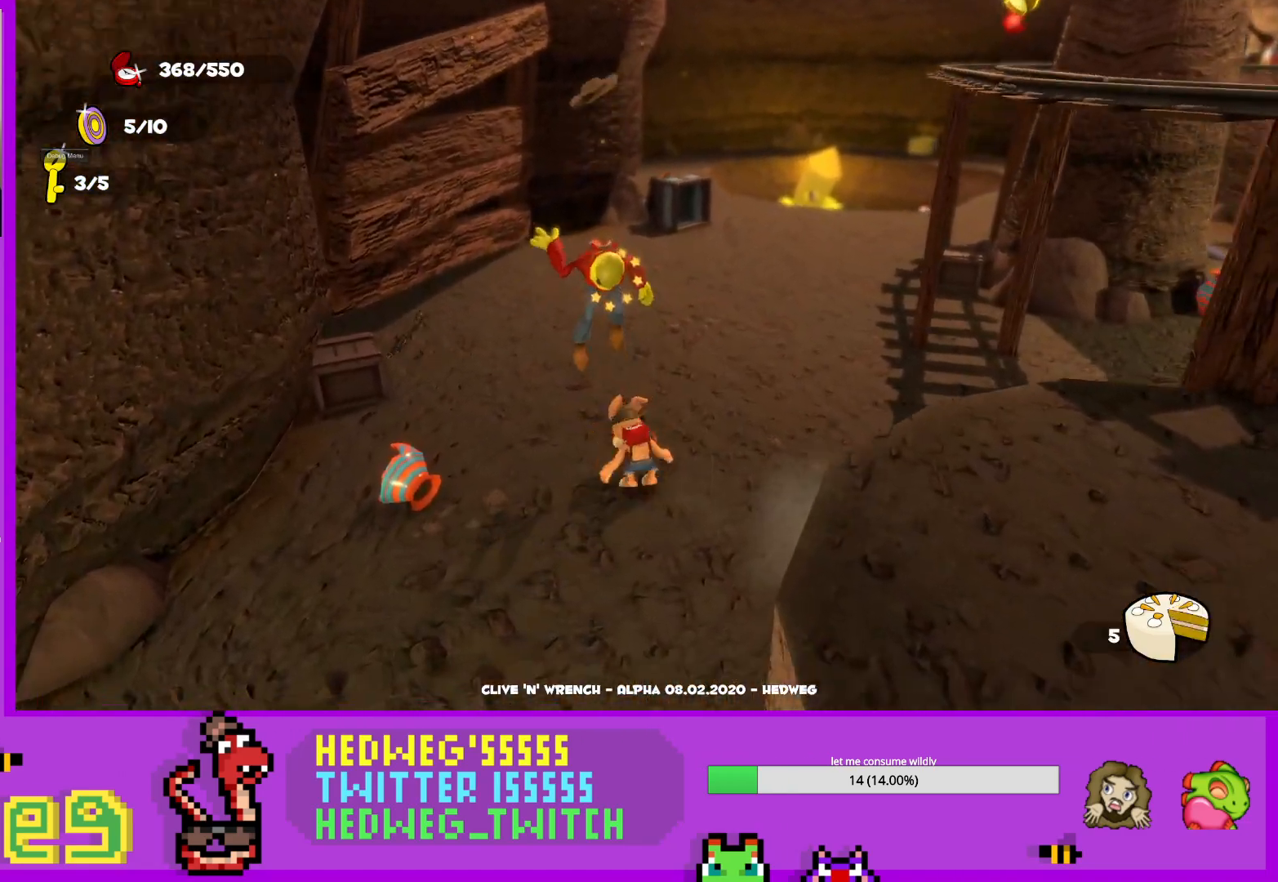
{"buttons": ["L1"], "left_stick": "up", "right_stick": "right", "events": [[183, "left_stick", "up-left"], [233, "left_stick", "up"], [250, "L1", "down"], [400, "right_stick", "right"]]}
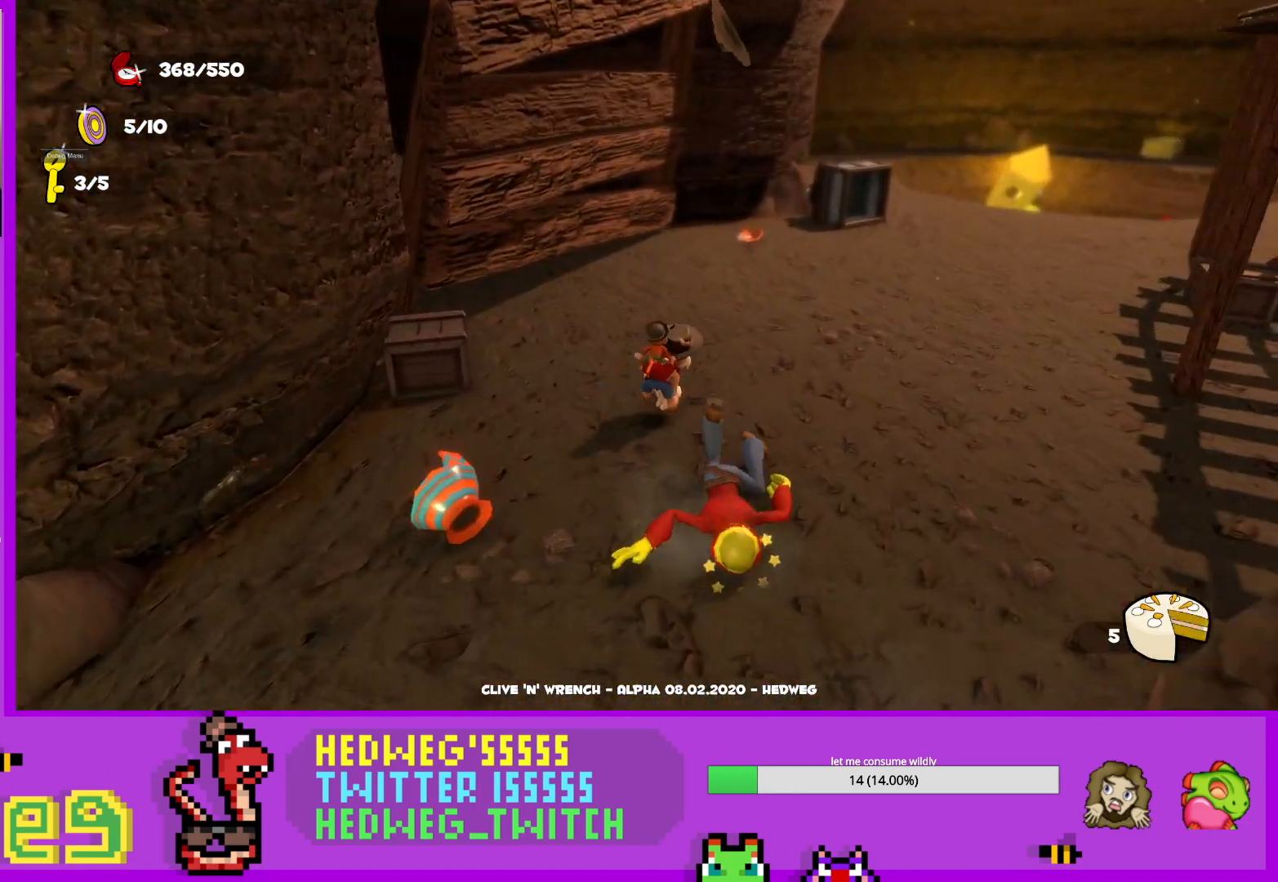
{"buttons": ["L1"], "left_stick": "up", "right_stick": "right", "events": [[50, "right_stick", "center"], [234, "right_stick", "right"]]}
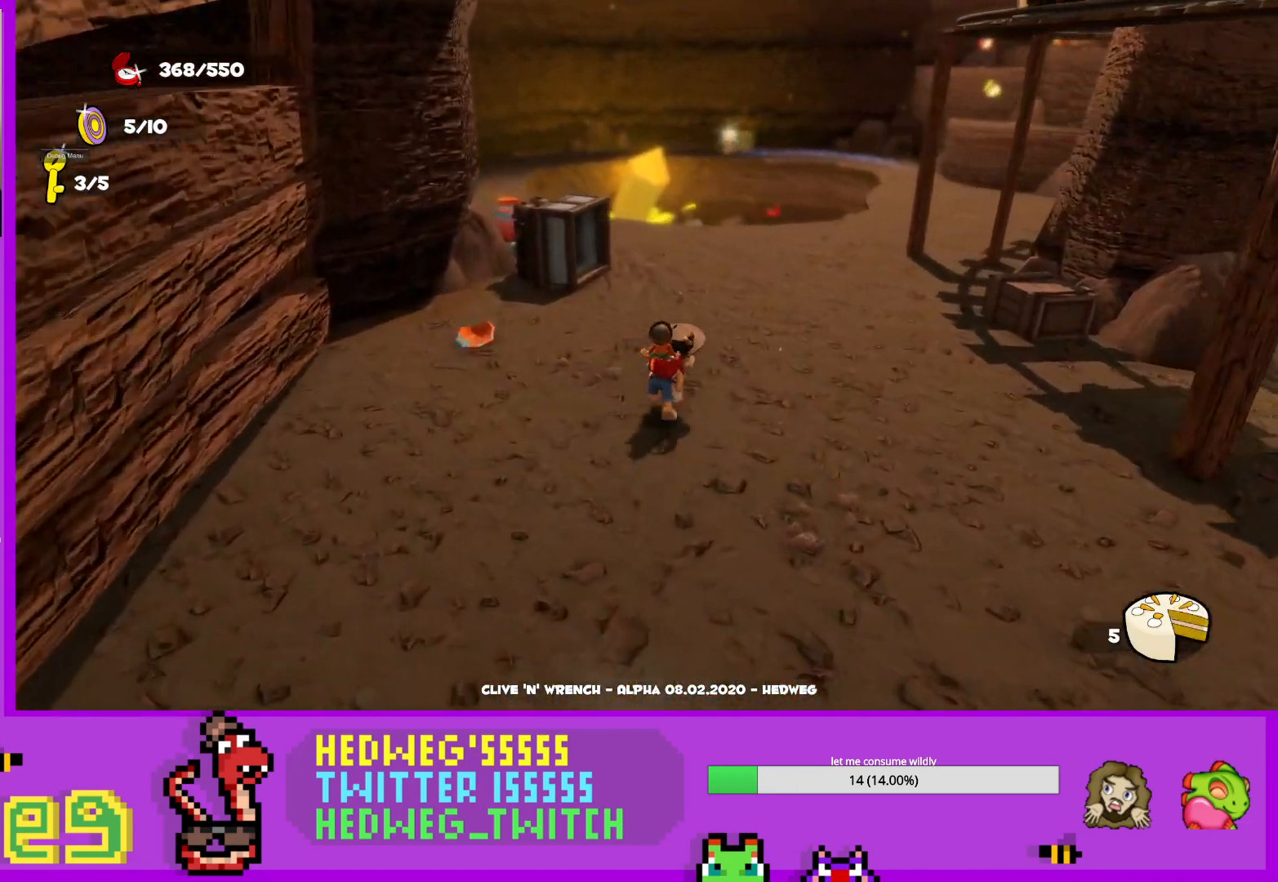
{"buttons": ["L1"], "left_stick": "up", "right_stick": "center", "events": [[33, "L1", "up"], [50, "right_stick", "center"], [133, "left_stick", "center"], [317, "L1", "down"], [317, "left_stick", "up"]]}
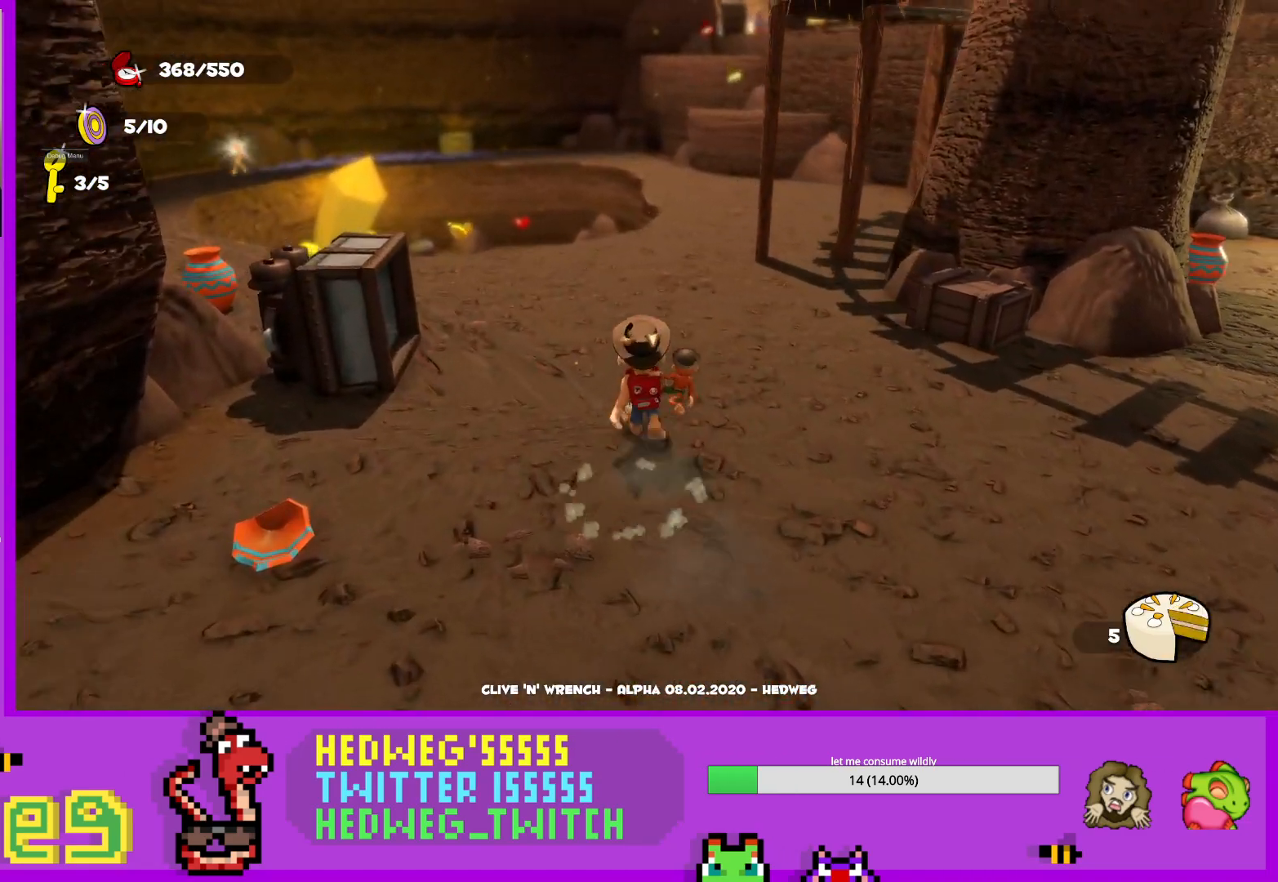
{"buttons": [], "left_stick": "center", "right_stick": "center", "events": [[34, "left_stick", "up-left"], [34, "right_stick", "left"], [134, "left_stick", "up"], [134, "right_stick", "center"], [351, "L1", "up"], [401, "left_stick", "center"]]}
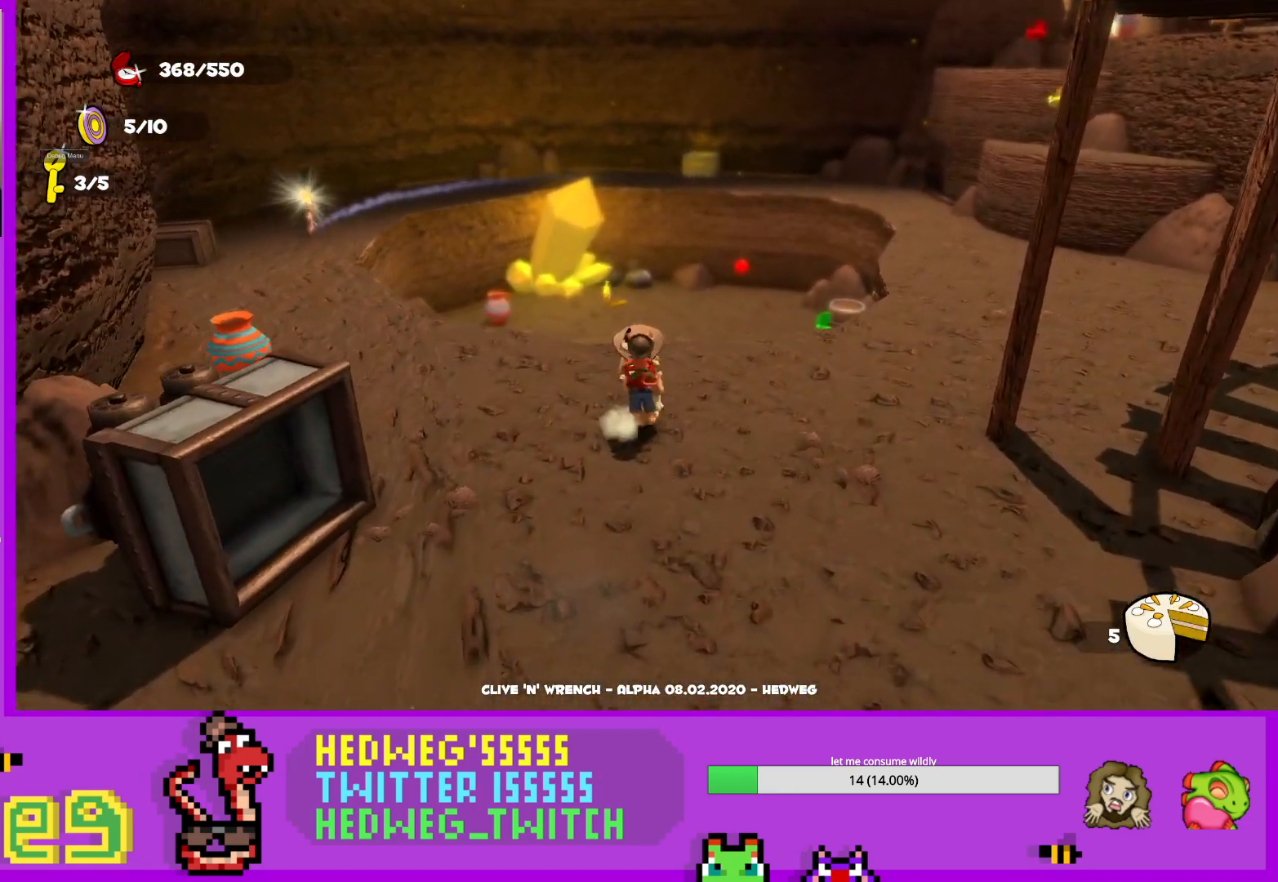
{"buttons": ["B"], "left_stick": "up-left", "right_stick": "center", "events": [[150, "left_stick", "left"], [283, "left_stick", "up-left"], [384, "L1", "down"], [484, "B", "down"], [484, "L1", "up"]]}
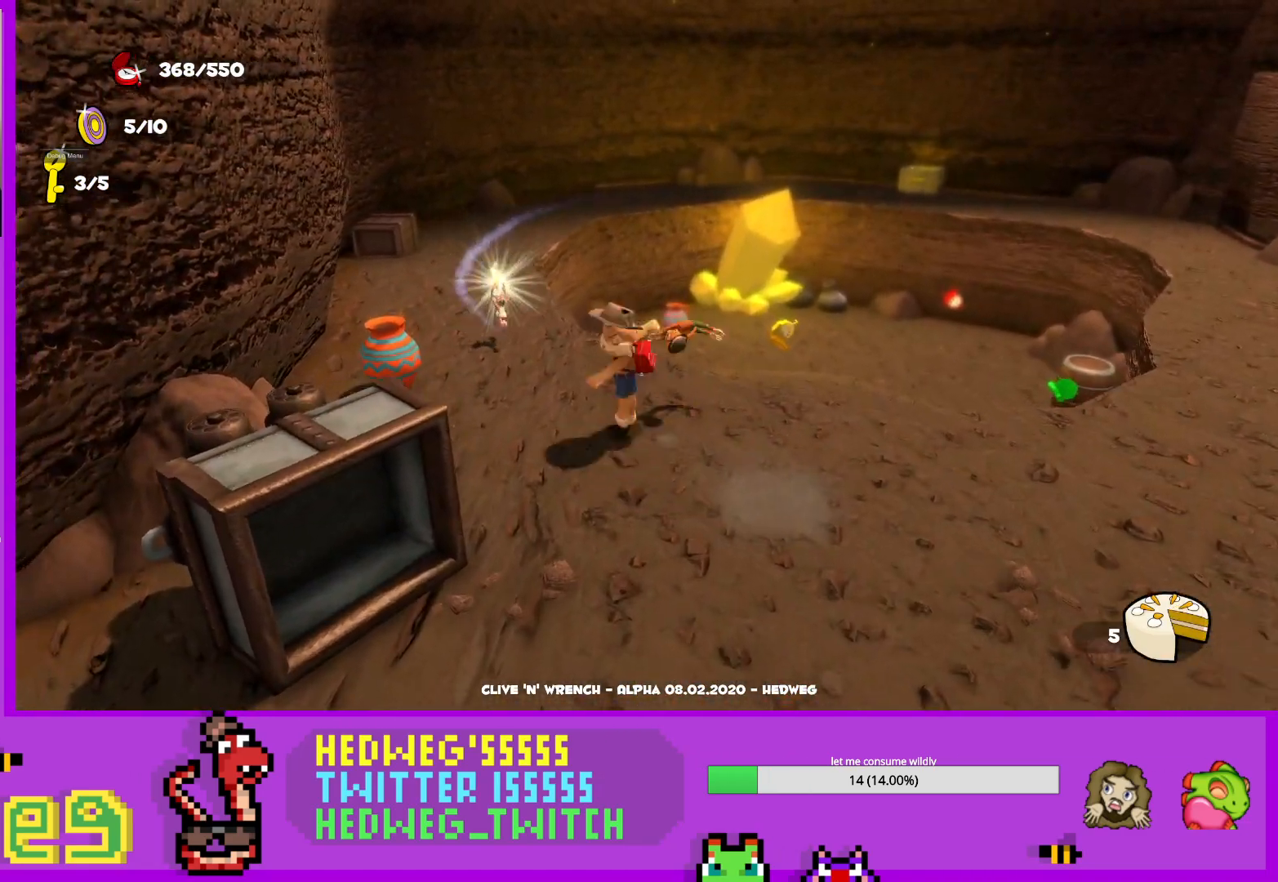
{"buttons": [], "left_stick": "center", "right_stick": "center", "events": [[84, "B", "up"], [134, "B", "down"], [134, "left_stick", "up"], [251, "B", "up"], [284, "left_stick", "down"], [384, "left_stick", "center"]]}
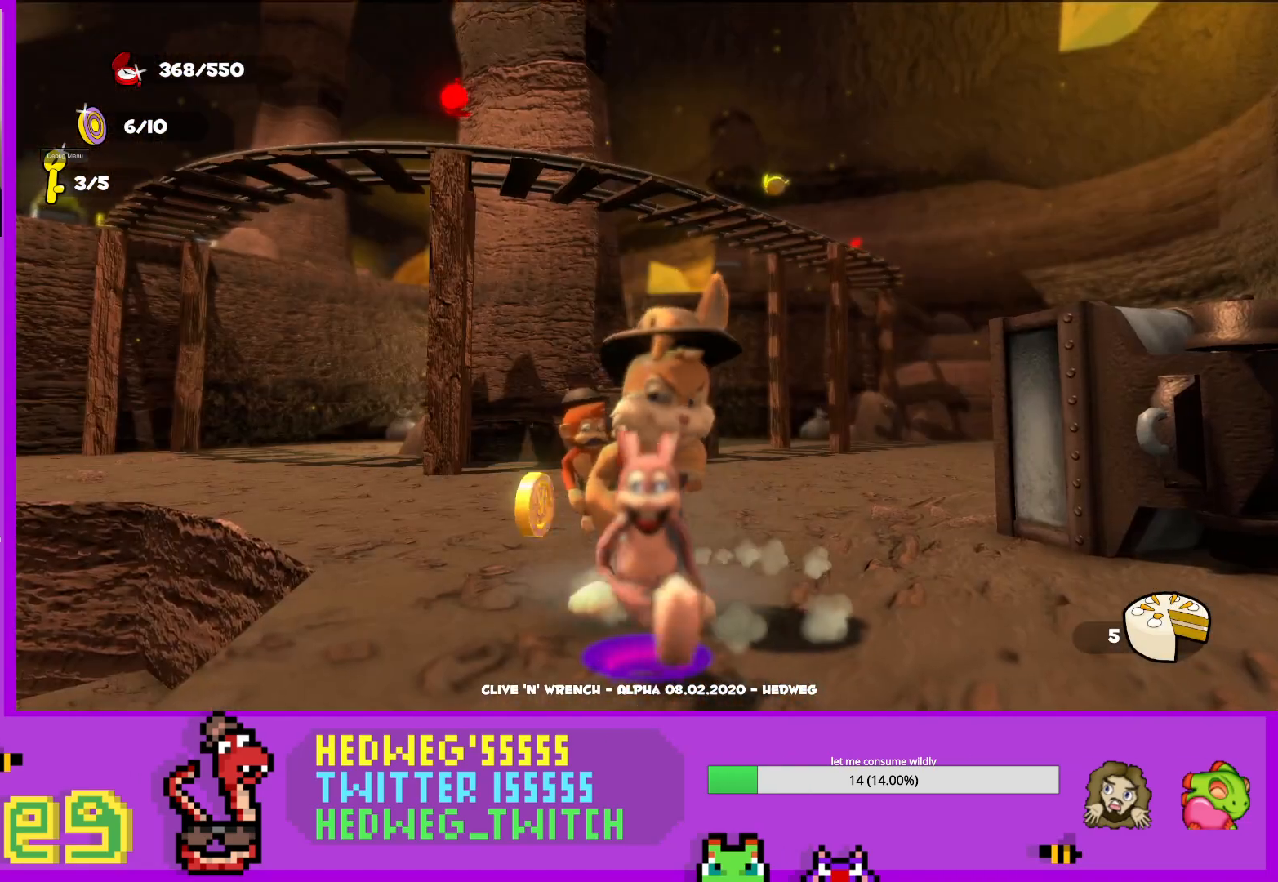
{"buttons": [], "left_stick": "center", "right_stick": "center", "events": []}
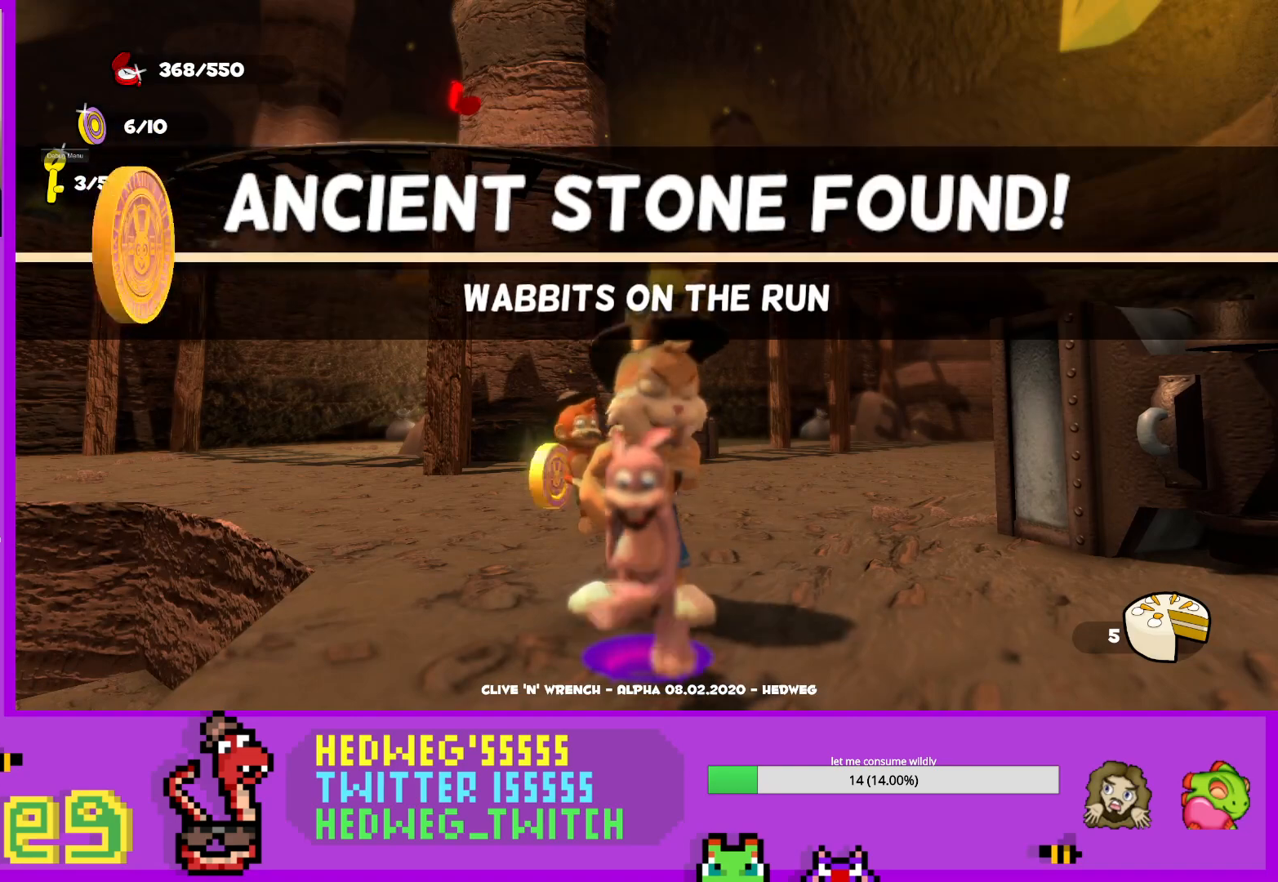
{"buttons": [], "left_stick": "center", "right_stick": "center", "events": []}